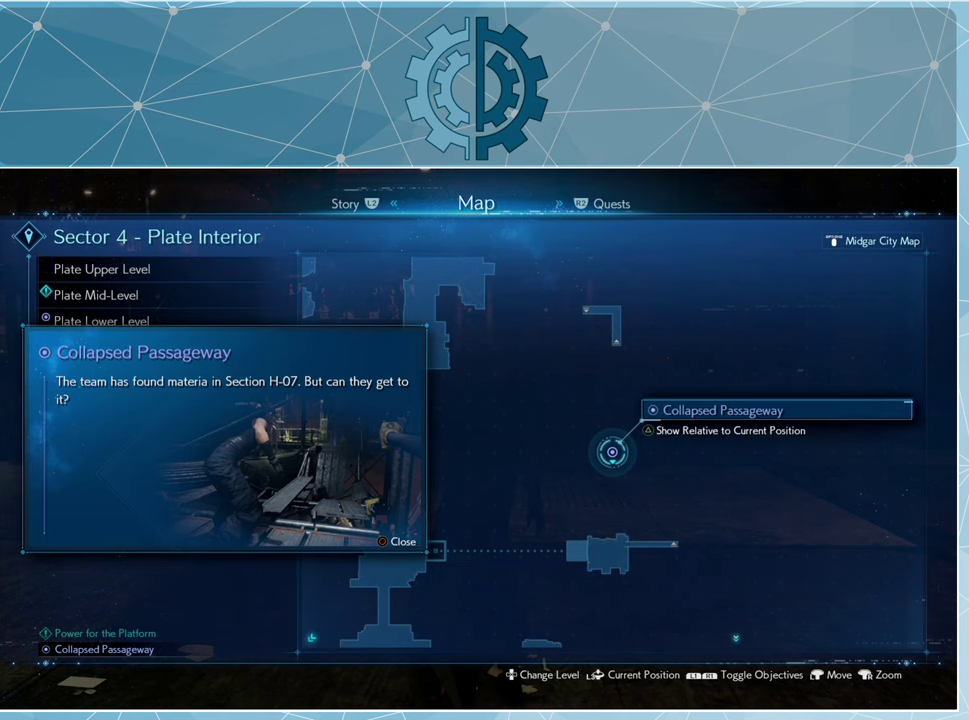
Gameplay with a controller (PlayStation layout); each line is a JSON object with the inputs held at the frame after it. "events" lists button and stick changes between this image and that frame as [ms after this image, input, new state], when the widget could be followed in between.
{"buttons": ["CIRCLE"], "left_stick": "center", "right_stick": "center", "events": [[267, "CIRCLE", "down"], [367, "CIRCLE", "up"], [467, "CIRCLE", "down"]]}
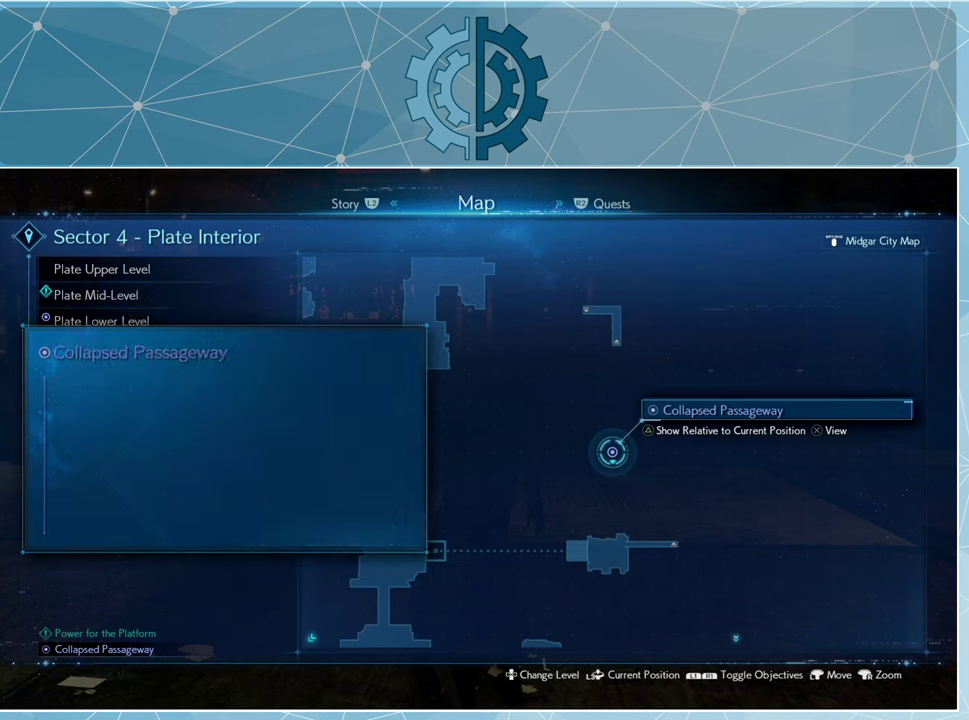
{"buttons": [], "left_stick": "center", "right_stick": "center", "events": [[33, "CIRCLE", "up"], [100, "CIRCLE", "down"], [167, "CIRCLE", "up"]]}
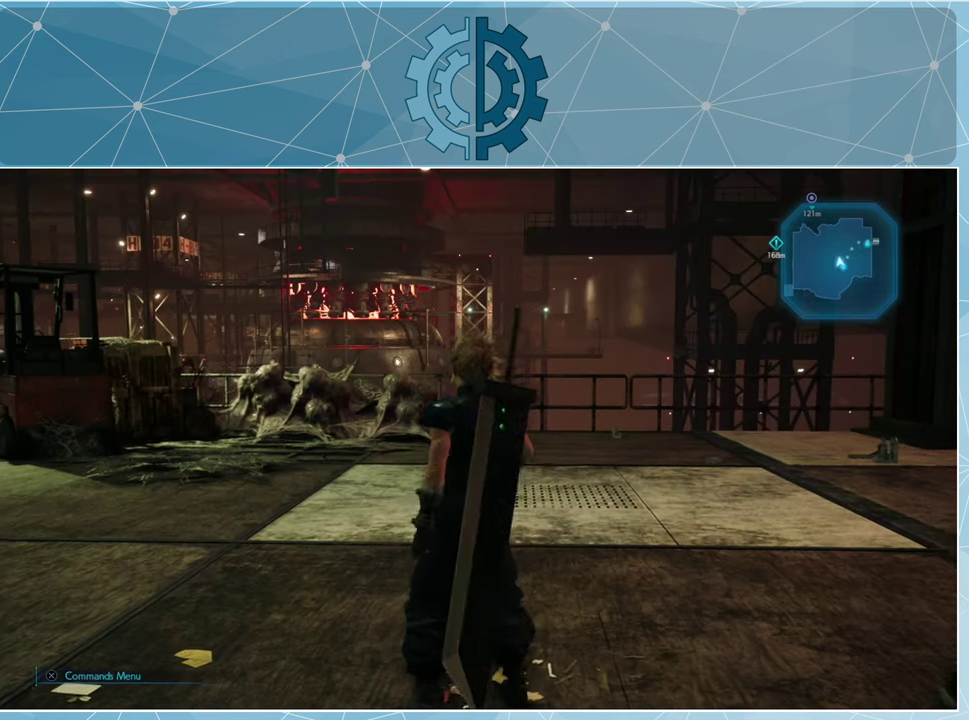
{"buttons": [], "left_stick": "center", "right_stick": "center", "events": [[300, "right_stick", "left"], [500, "right_stick", "center"]]}
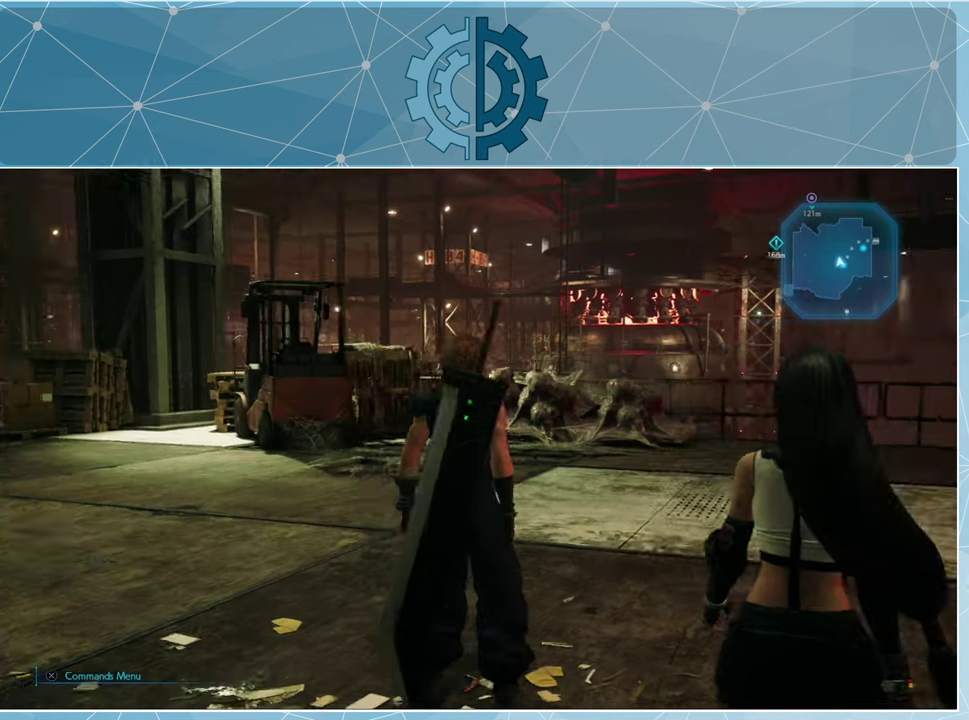
{"buttons": [], "left_stick": "up-right", "right_stick": "left", "events": [[33, "left_stick", "up-right"], [233, "right_stick", "left"], [400, "right_stick", "center"], [500, "right_stick", "left"]]}
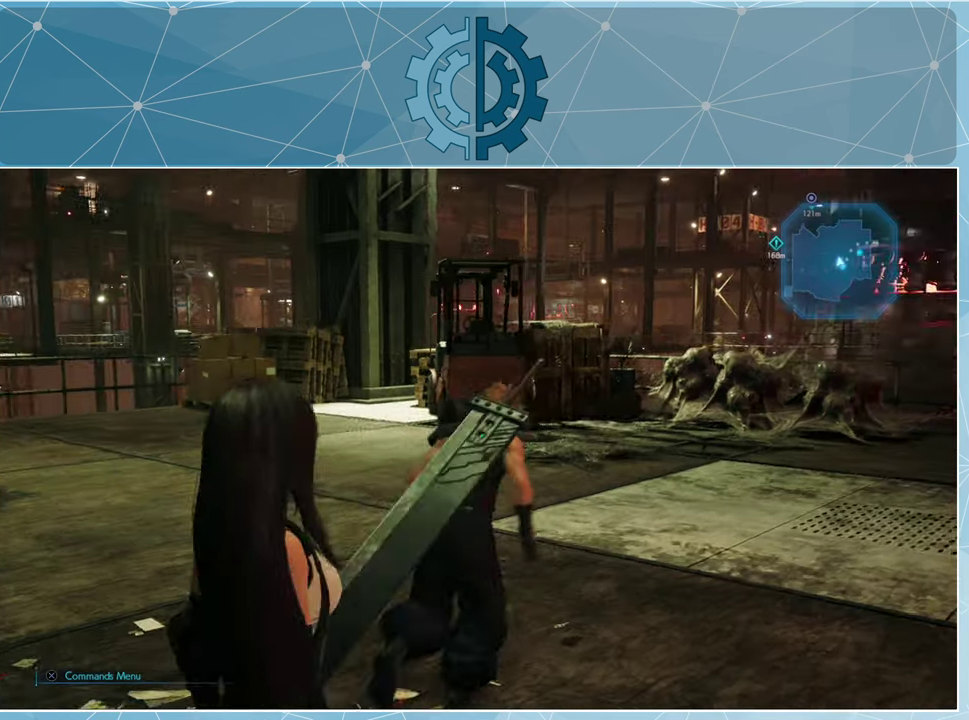
{"buttons": [], "left_stick": "center", "right_stick": "left", "events": [[200, "right_stick", "center"], [233, "left_stick", "center"], [367, "right_stick", "left"]]}
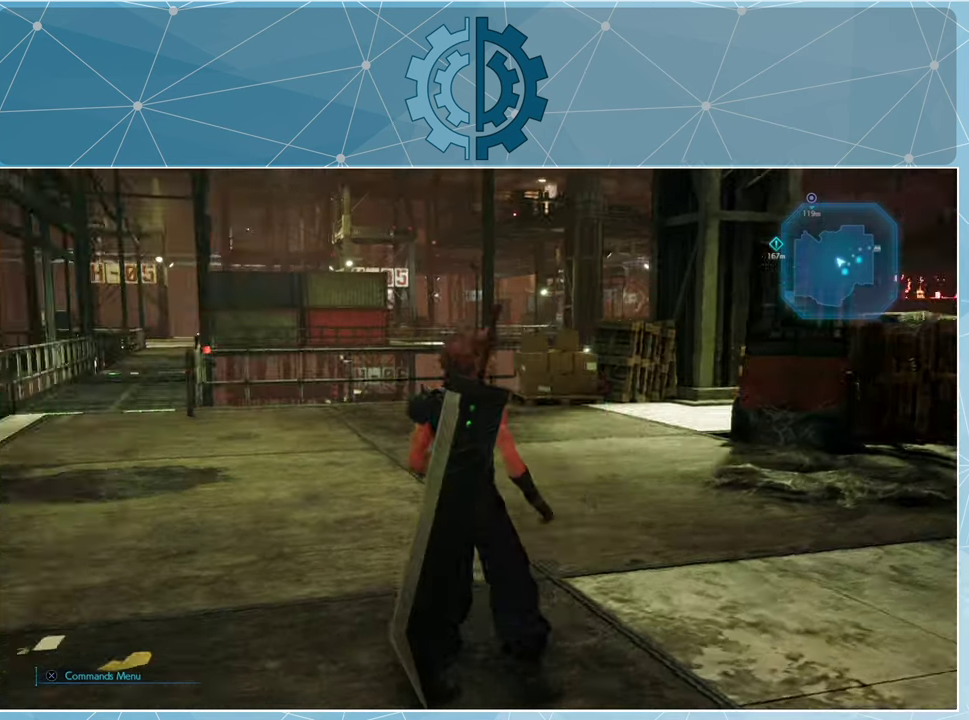
{"buttons": [], "left_stick": "up", "right_stick": "center", "events": [[33, "left_stick", "up"], [100, "right_stick", "center"]]}
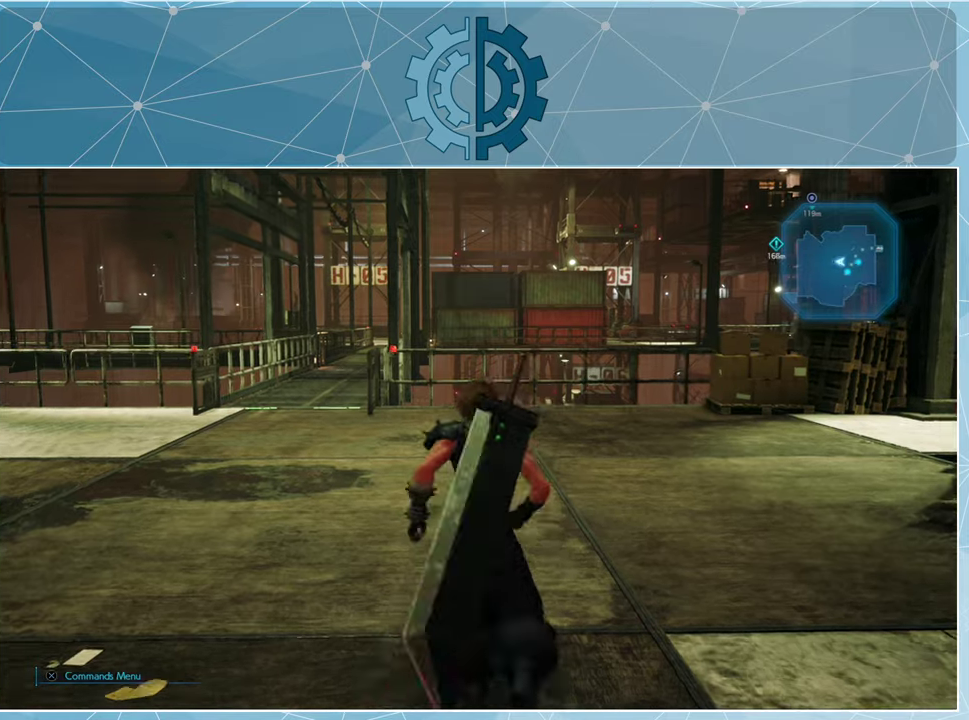
{"buttons": [], "left_stick": "center", "right_stick": "center", "events": [[100, "left_stick", "center"]]}
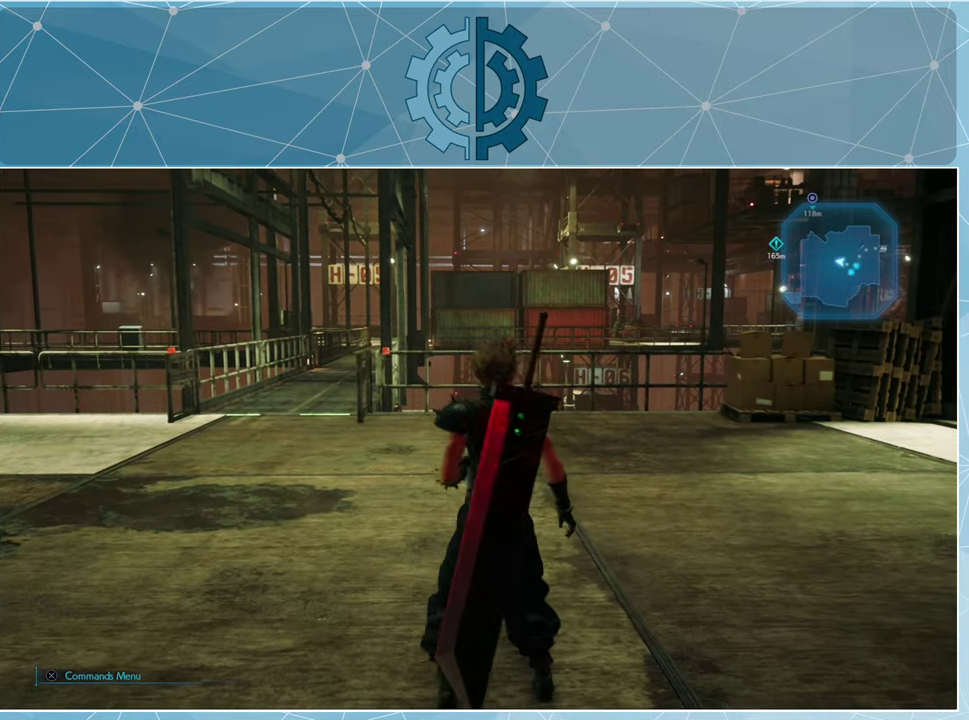
{"buttons": [], "left_stick": "center", "right_stick": "center", "events": []}
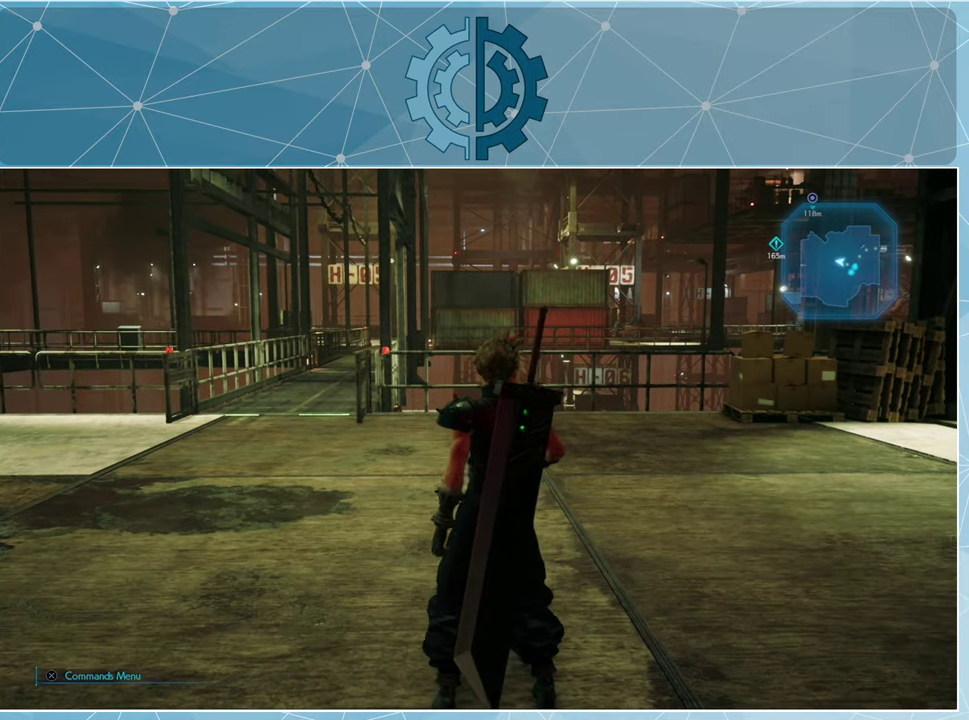
{"buttons": [], "left_stick": "center", "right_stick": "center", "events": []}
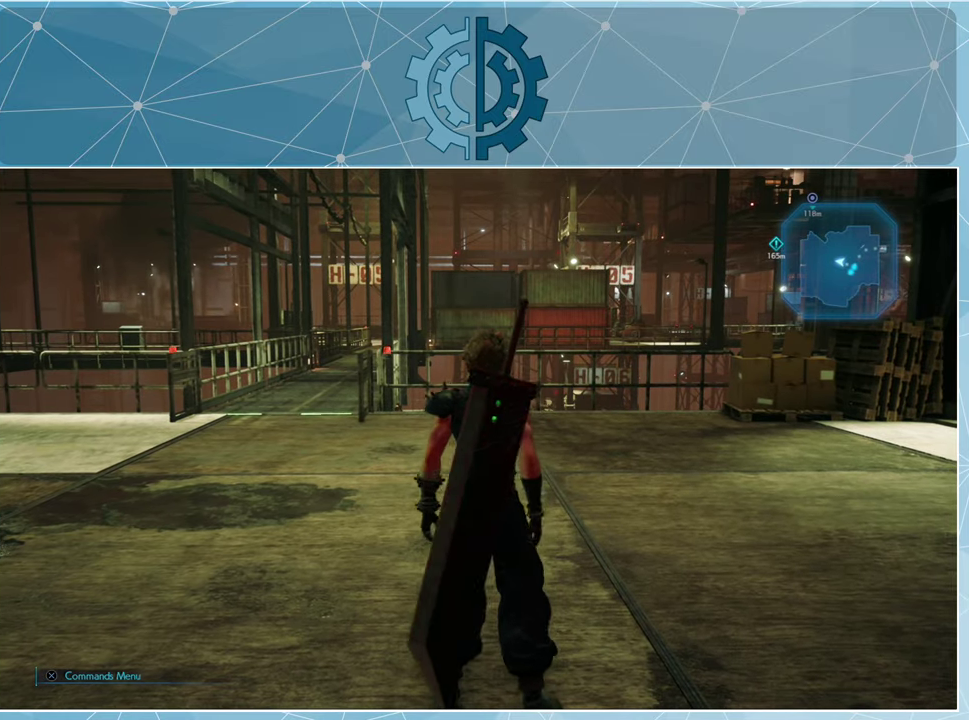
{"buttons": [], "left_stick": "center", "right_stick": "center", "events": []}
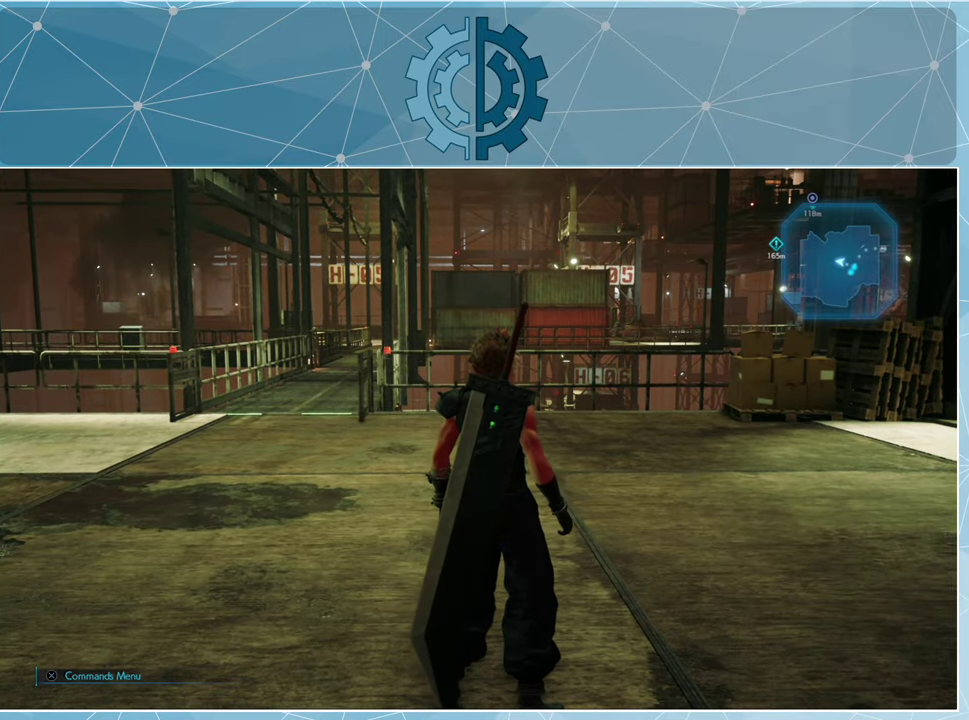
{"buttons": [], "left_stick": "center", "right_stick": "up-right", "events": [[333, "right_stick", "right"], [500, "right_stick", "up-right"]]}
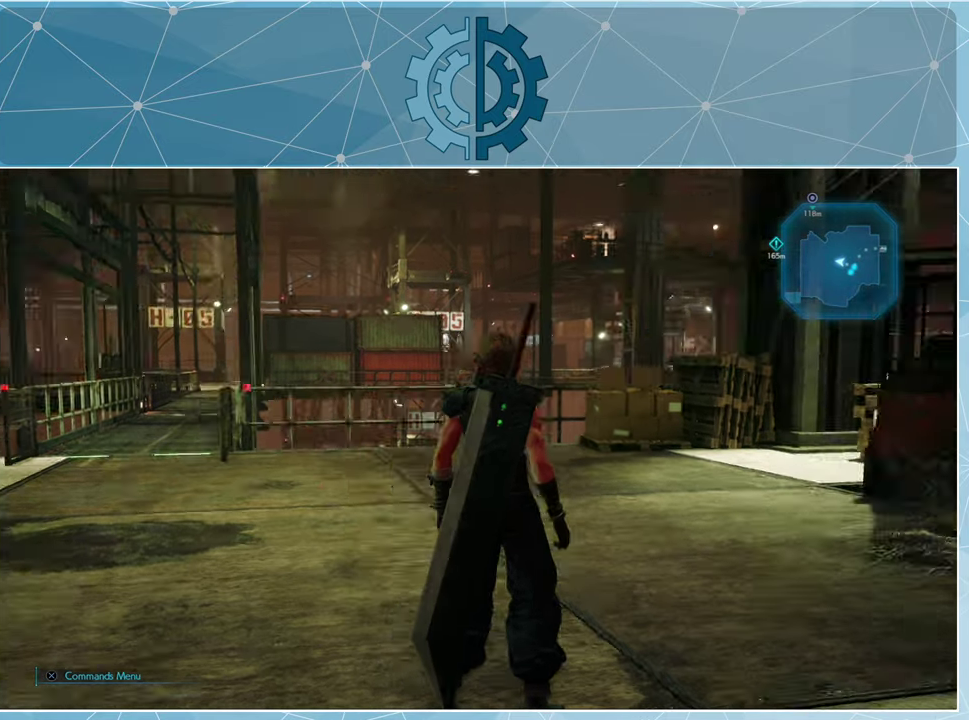
{"buttons": [], "left_stick": "center", "right_stick": "center", "events": [[100, "left_stick", "up-left"], [100, "right_stick", "center"], [366, "left_stick", "center"]]}
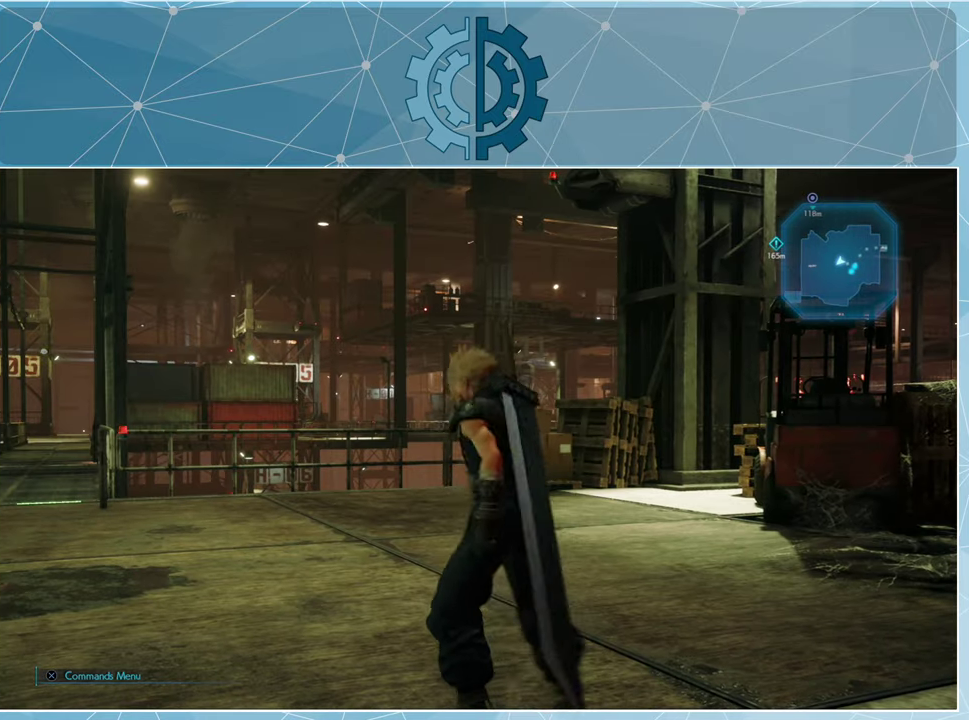
{"buttons": [], "left_stick": "up", "right_stick": "center", "events": [[233, "right_stick", "left"], [400, "left_stick", "up"], [400, "right_stick", "center"]]}
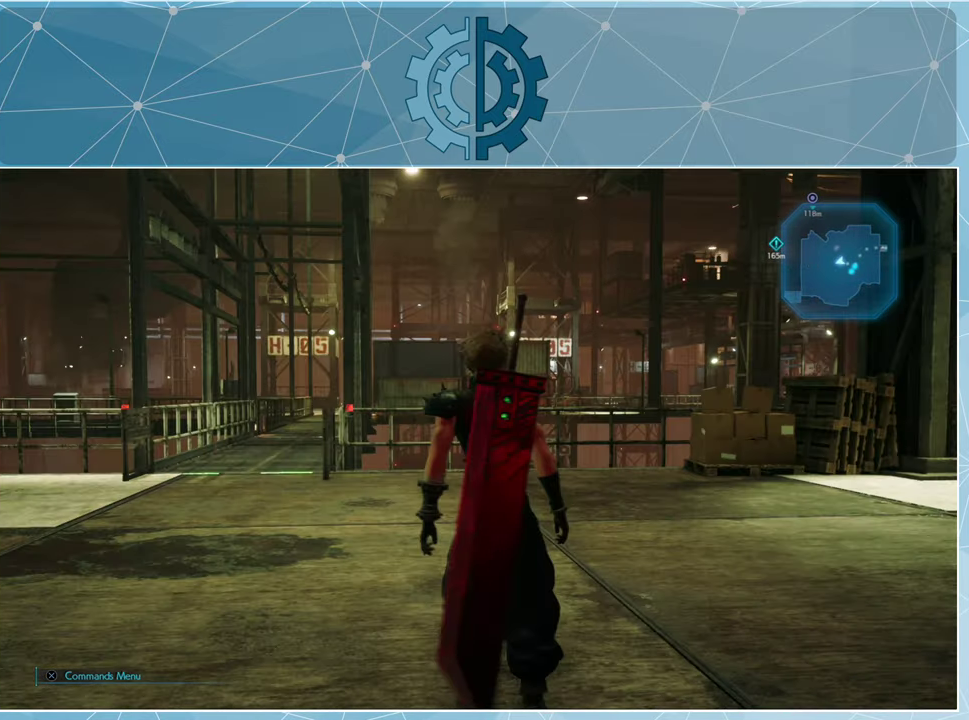
{"buttons": [], "left_stick": "up-left", "right_stick": "center", "events": [[400, "left_stick", "up-left"]]}
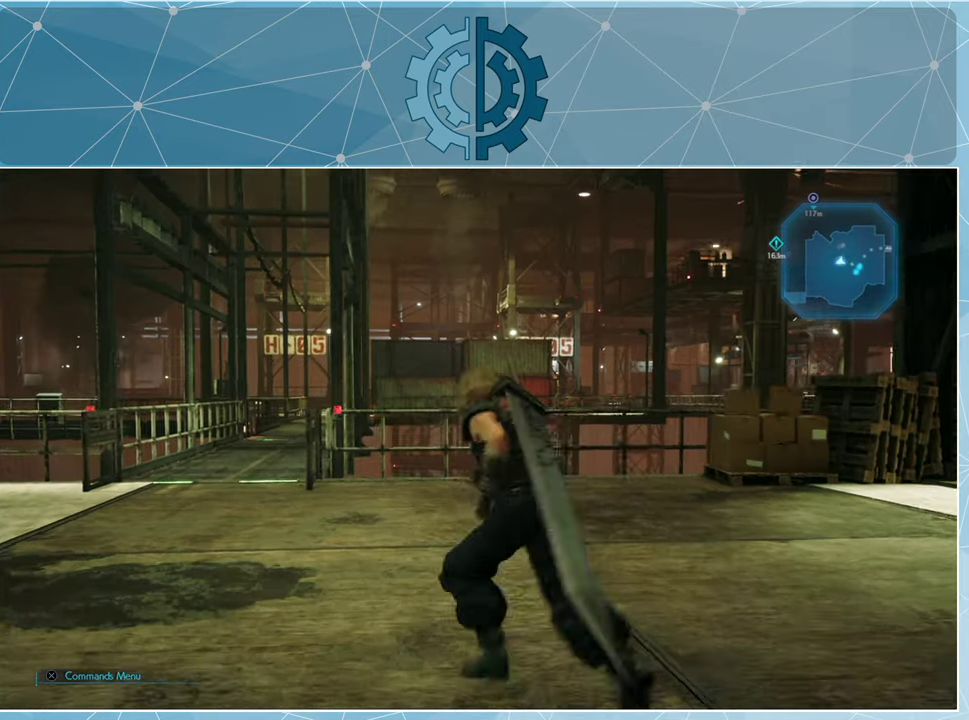
{"buttons": [], "left_stick": "up", "right_stick": "right", "events": [[333, "left_stick", "up"], [333, "right_stick", "right"]]}
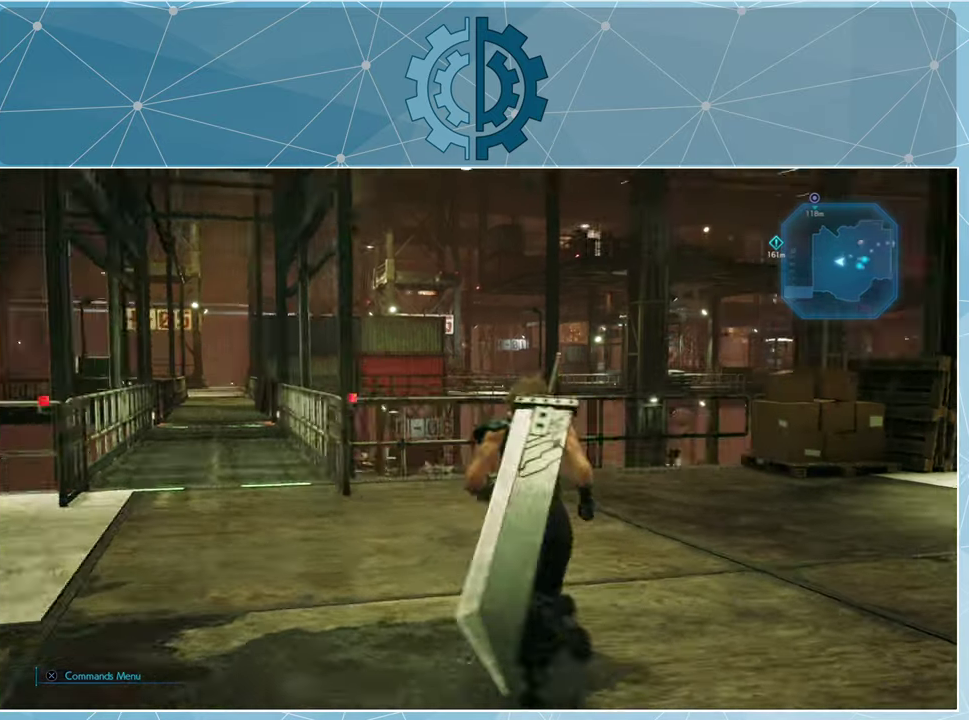
{"buttons": [], "left_stick": "center", "right_stick": "right", "events": [[100, "left_stick", "center"], [200, "right_stick", "center"], [366, "right_stick", "right"]]}
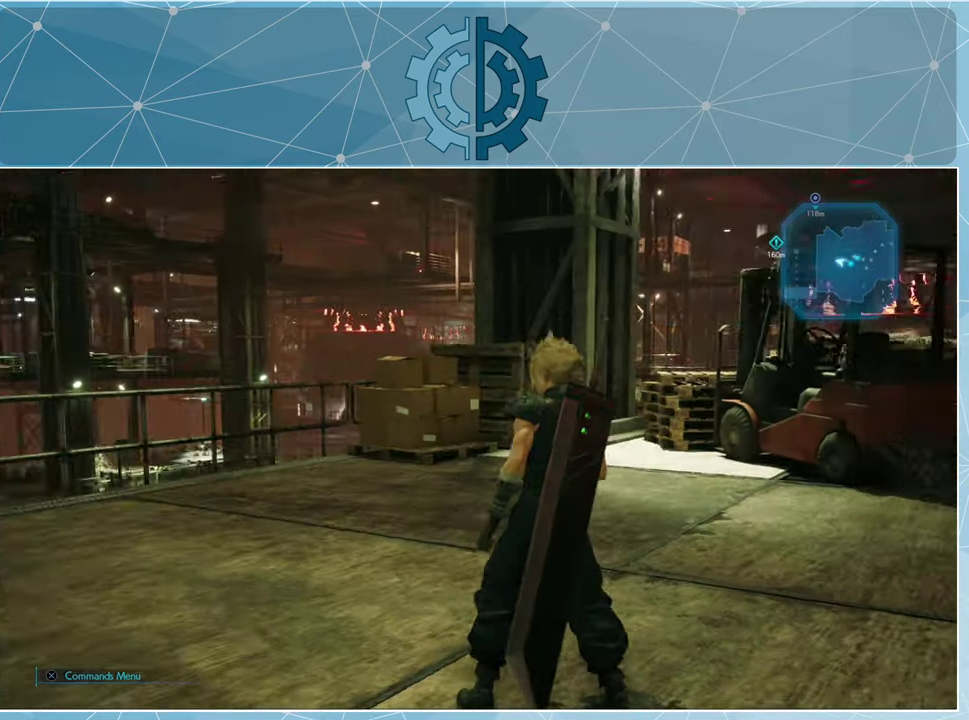
{"buttons": [], "left_stick": "up", "right_stick": "center", "events": [[33, "right_stick", "center"], [167, "right_stick", "right"], [234, "left_stick", "left"], [500, "left_stick", "up"], [500, "right_stick", "center"]]}
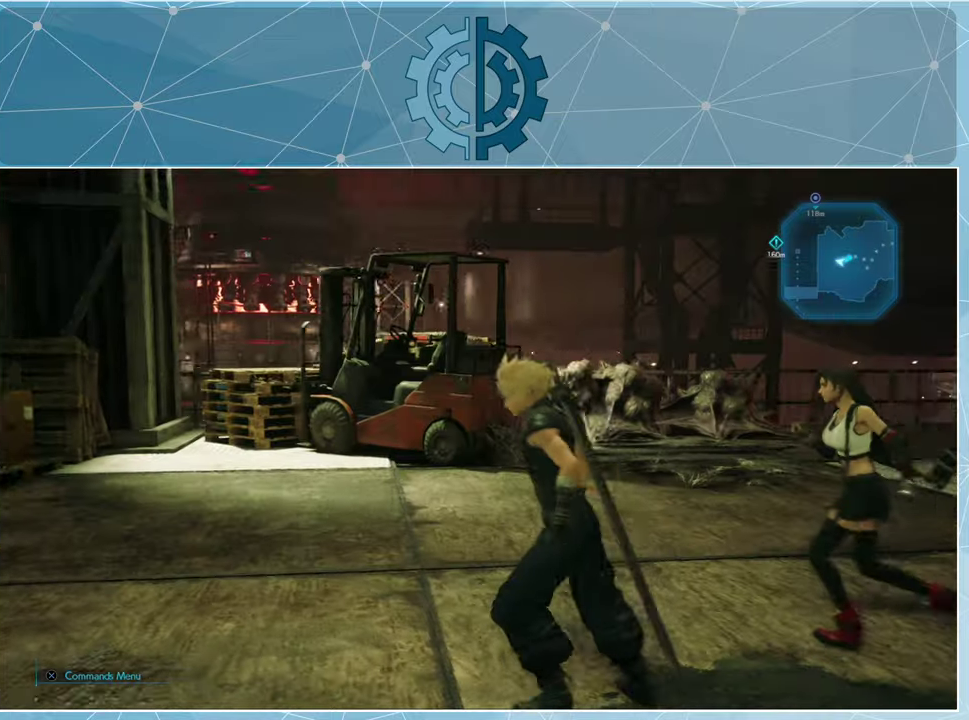
{"buttons": [], "left_stick": "up-left", "right_stick": "center", "events": [[334, "left_stick", "up-left"]]}
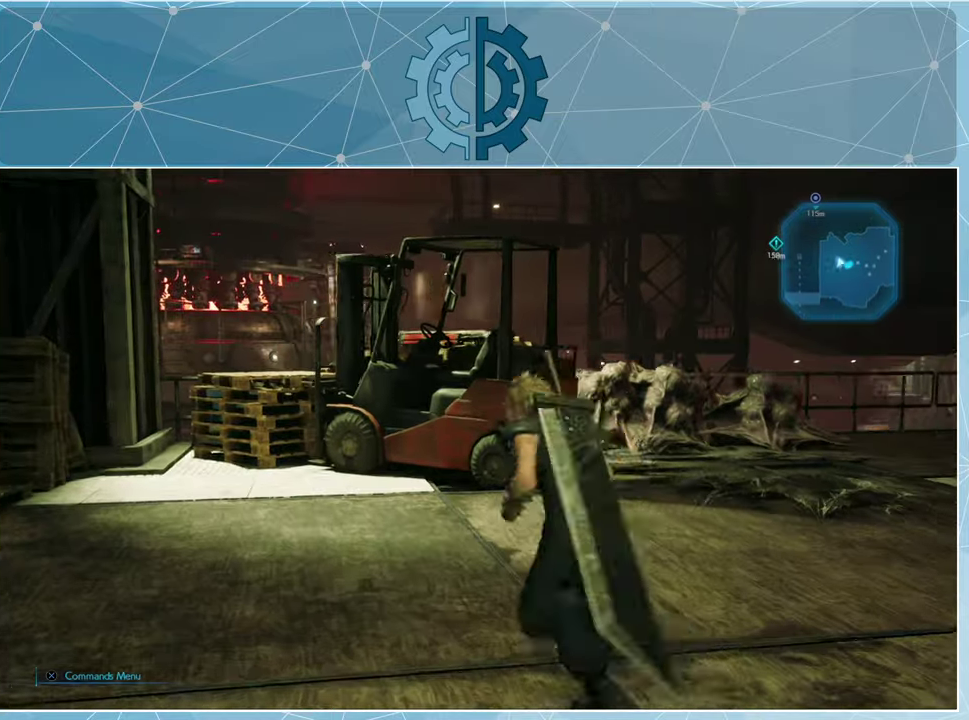
{"buttons": [], "left_stick": "left", "right_stick": "left", "events": [[34, "right_stick", "left"], [67, "left_stick", "center"], [334, "left_stick", "left"]]}
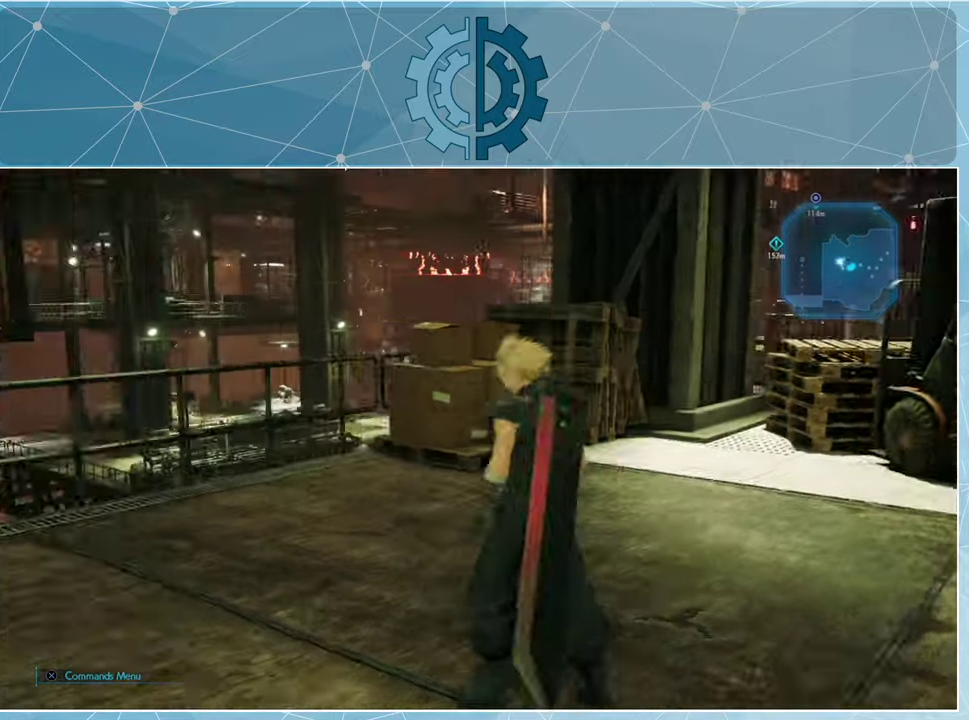
{"buttons": [], "left_stick": "up-left", "right_stick": "center", "events": [[200, "left_stick", "up-left"], [300, "right_stick", "center"]]}
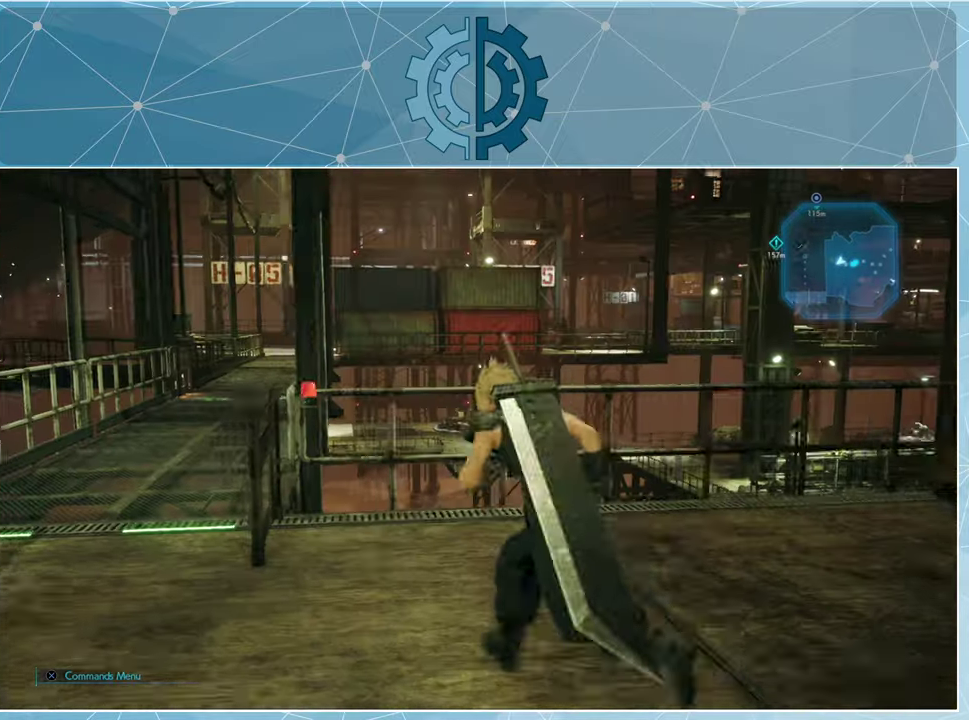
{"buttons": ["R1"], "left_stick": "up-left", "right_stick": "center", "events": [[434, "R1", "down"]]}
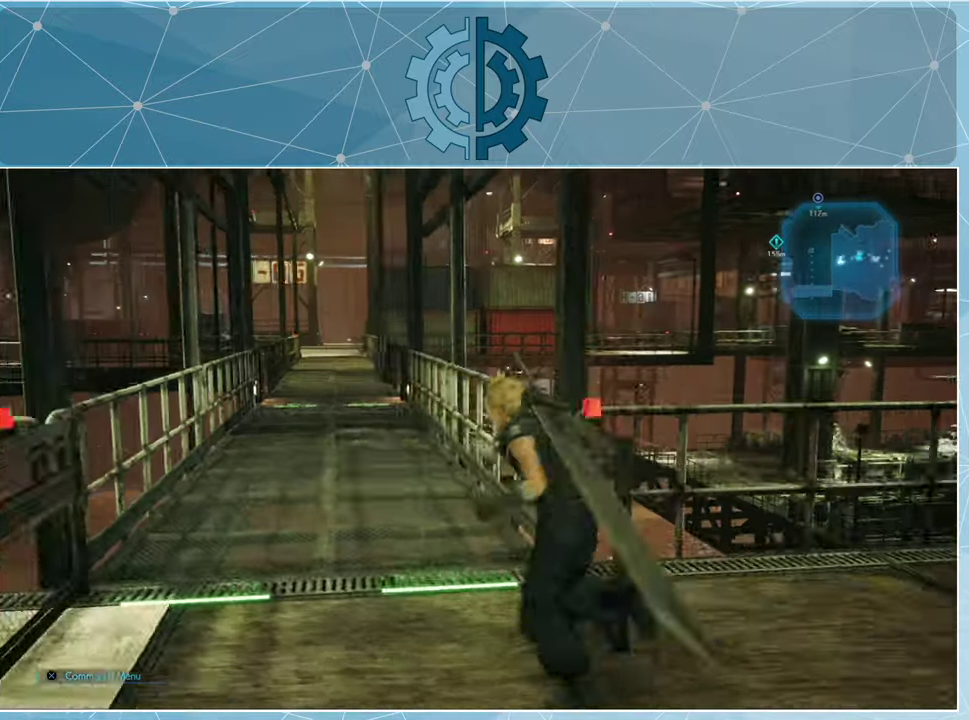
{"buttons": ["R1"], "left_stick": "up", "right_stick": "center", "events": [[34, "left_stick", "up"], [267, "right_stick", "up"], [434, "right_stick", "center"]]}
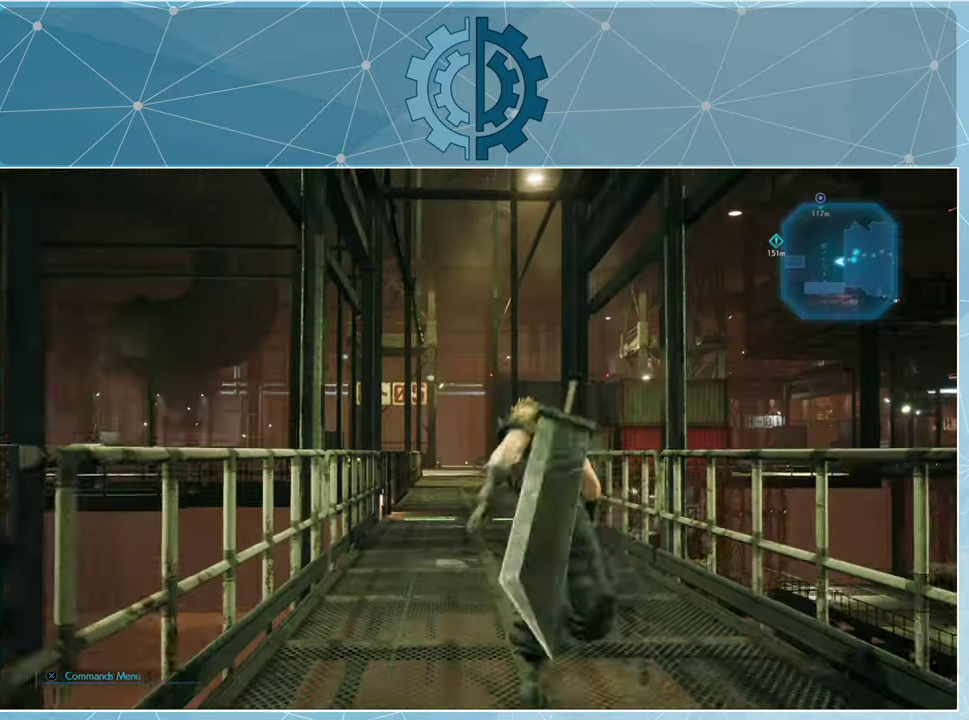
{"buttons": ["R1"], "left_stick": "up", "right_stick": "down-right", "events": [[400, "right_stick", "down-right"]]}
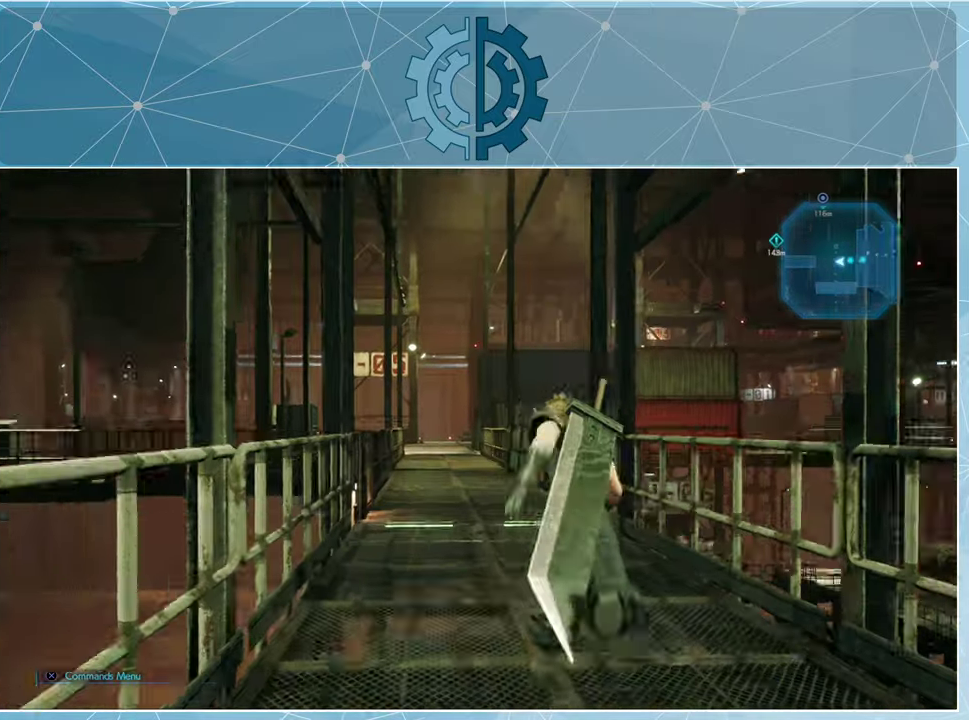
{"buttons": ["R1"], "left_stick": "up-left", "right_stick": "center", "events": [[34, "right_stick", "center"], [167, "right_stick", "right"], [200, "left_stick", "up-left"], [500, "right_stick", "center"]]}
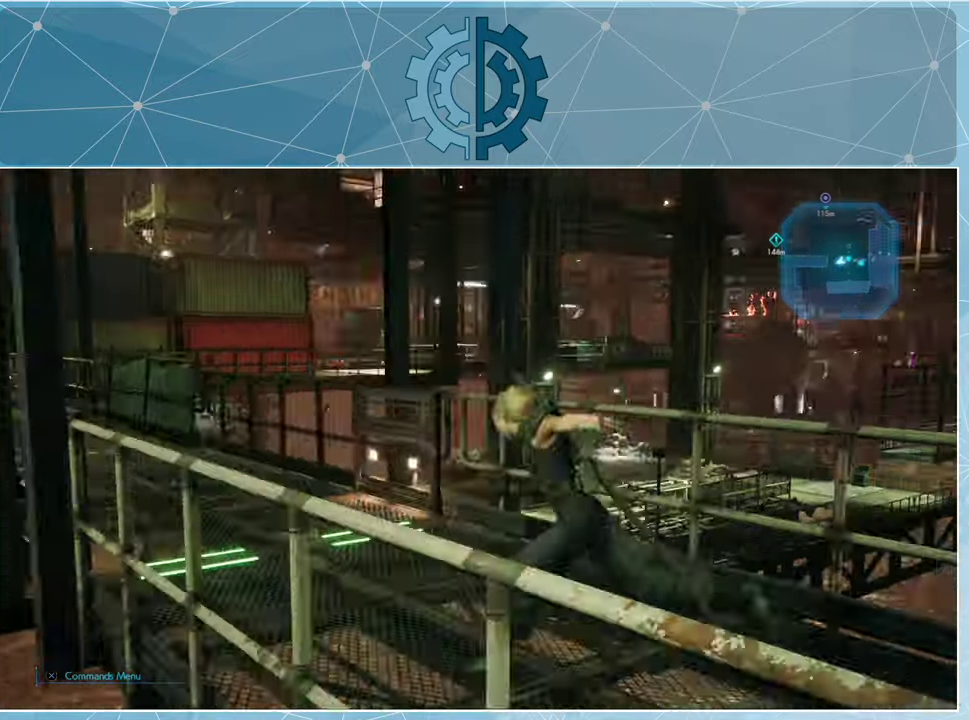
{"buttons": ["R1"], "left_stick": "up-left", "right_stick": "center", "events": []}
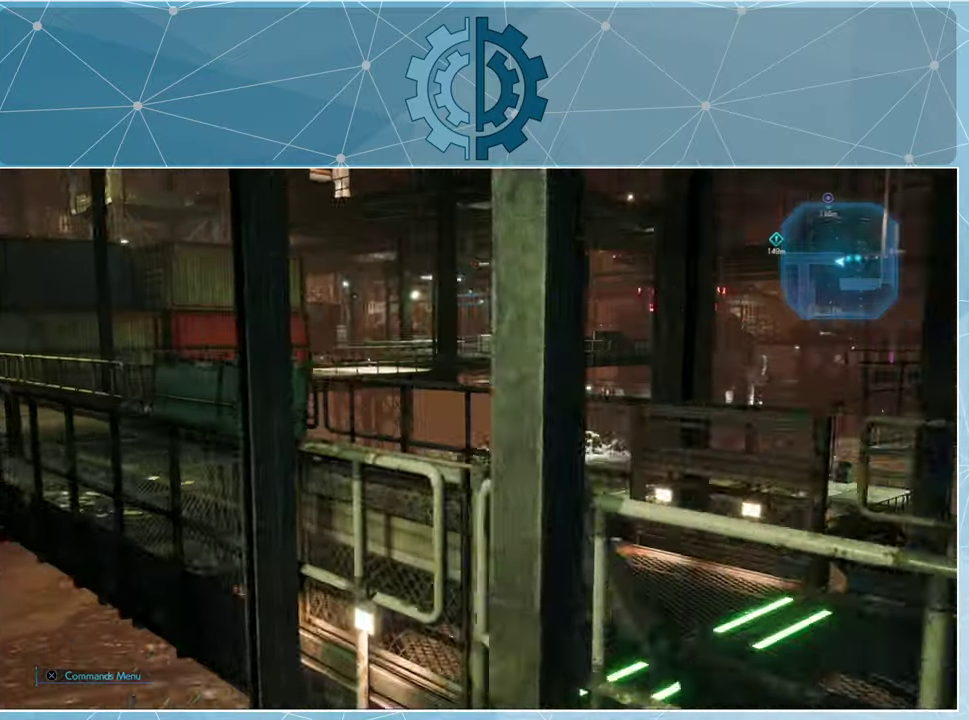
{"buttons": ["R1"], "left_stick": "up-left", "right_stick": "center", "events": [[34, "right_stick", "right"], [467, "right_stick", "center"]]}
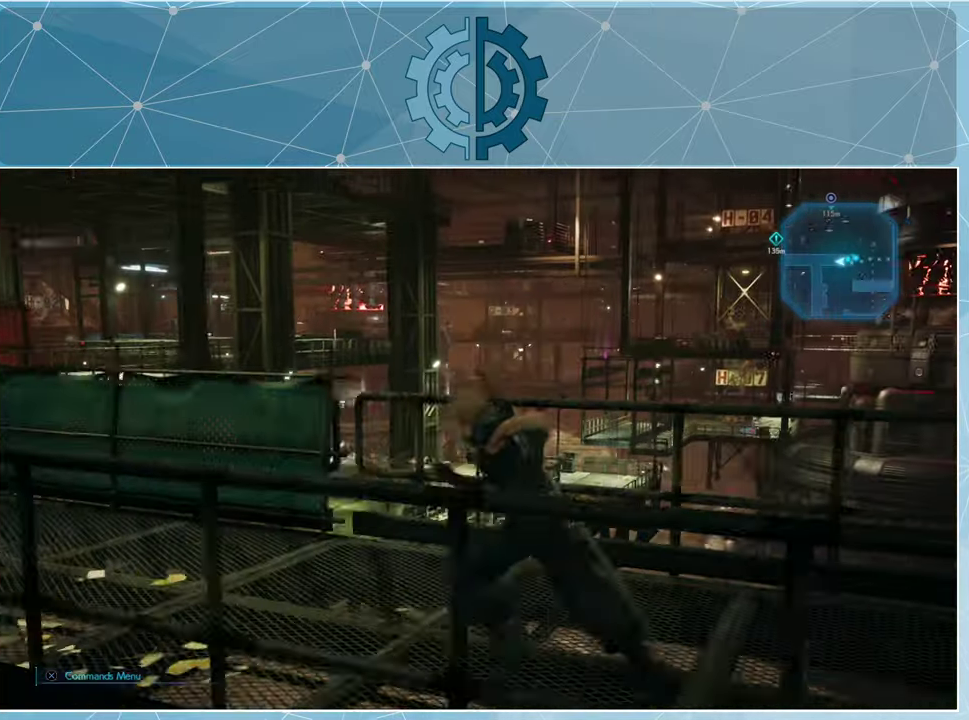
{"buttons": [], "left_stick": "center", "right_stick": "center", "events": [[34, "left_stick", "center"], [234, "R1", "up"]]}
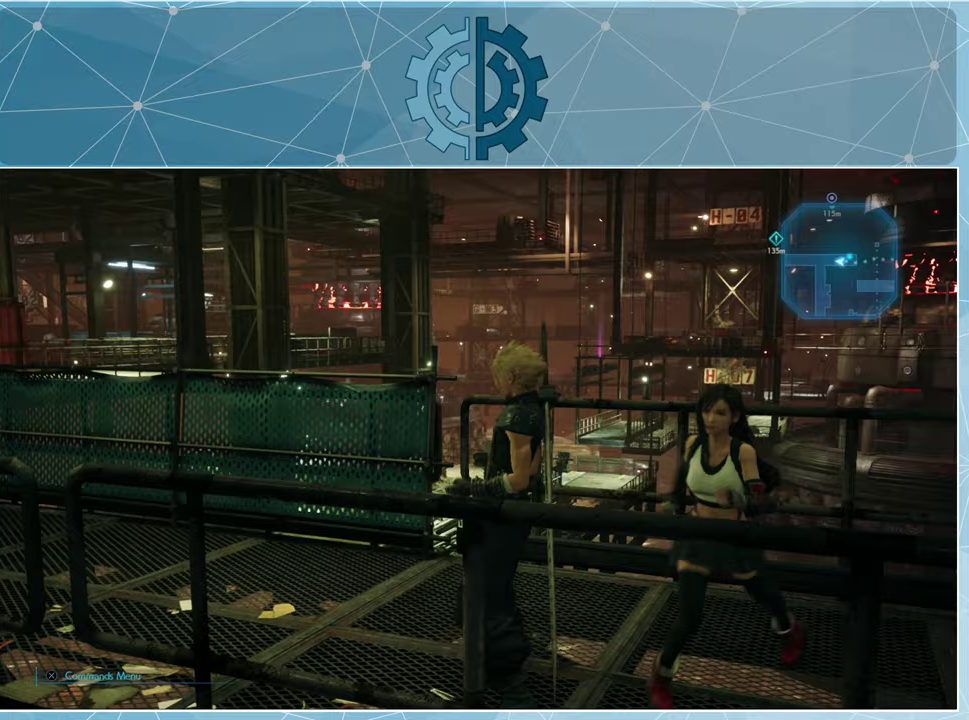
{"buttons": [], "left_stick": "left", "right_stick": "center", "events": [[33, "right_stick", "right"], [133, "left_stick", "left"], [233, "right_stick", "center"]]}
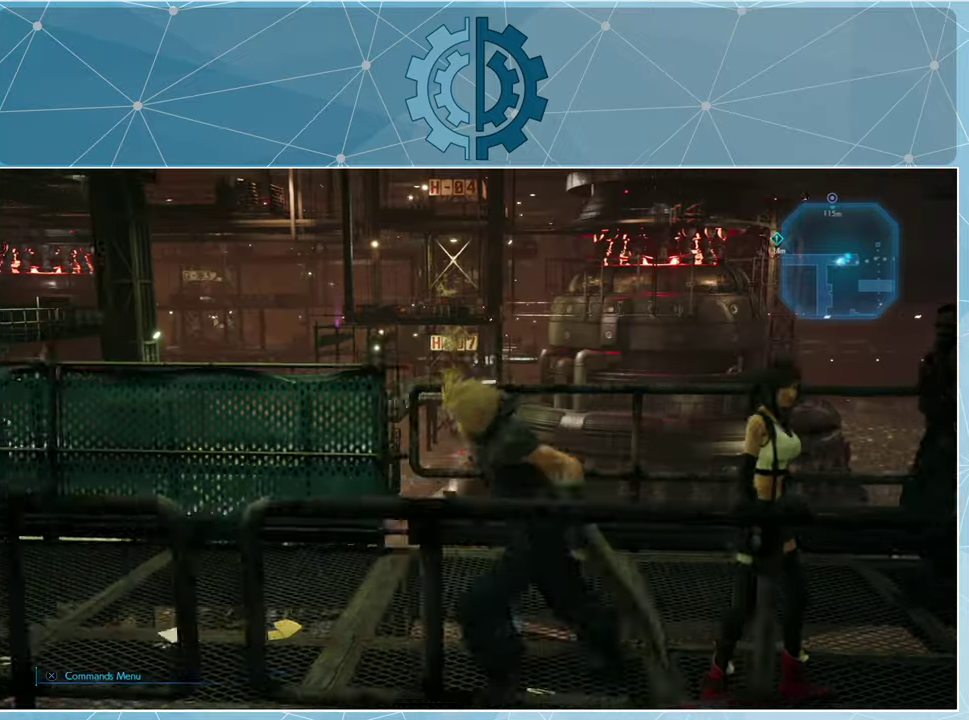
{"buttons": [], "left_stick": "left", "right_stick": "center", "events": []}
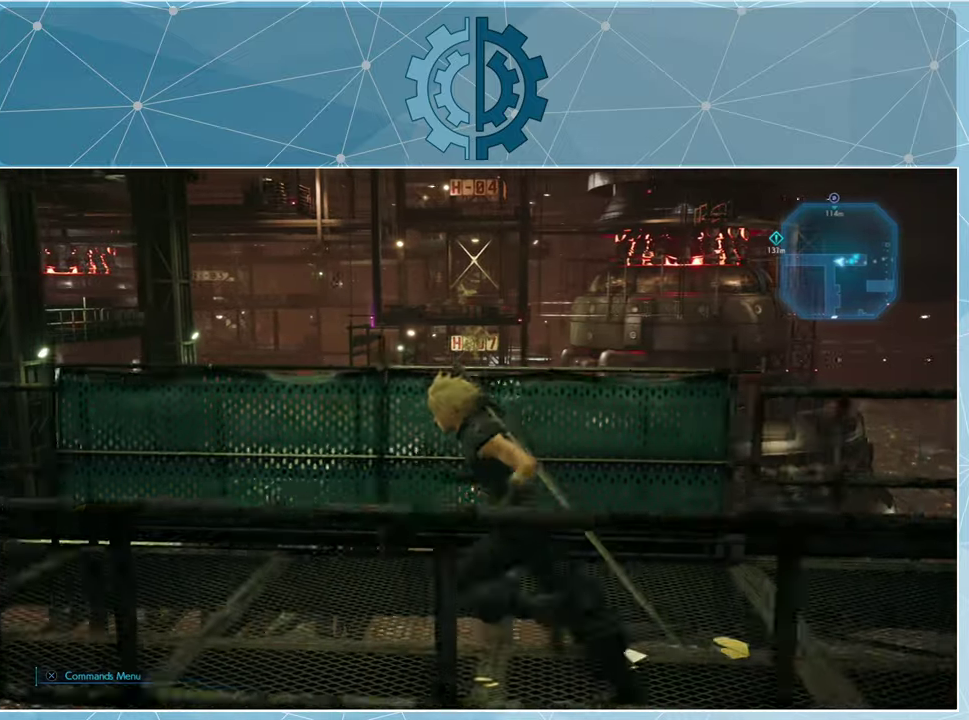
{"buttons": [], "left_stick": "left", "right_stick": "down-left", "events": [[467, "right_stick", "down-left"]]}